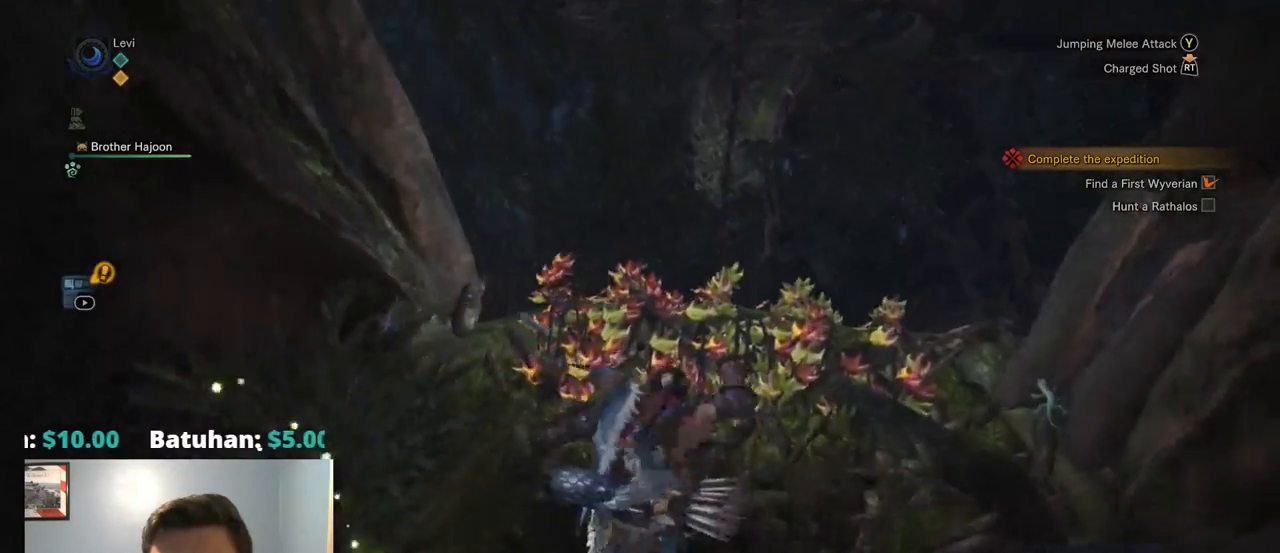
Gameplay with a controller (PlayStation layout); each line is a JSON object with the inputs held at the frame after it. "events" lists button and stick changes between this image and that frame as [ms after this image, input, new state], when the widget could be followed in between. Not read: L3.
{"buttons": ["R1"], "left_stick": "up", "right_stick": "center", "events": [[200, "right_stick", "down-left"], [317, "right_stick", "center"]]}
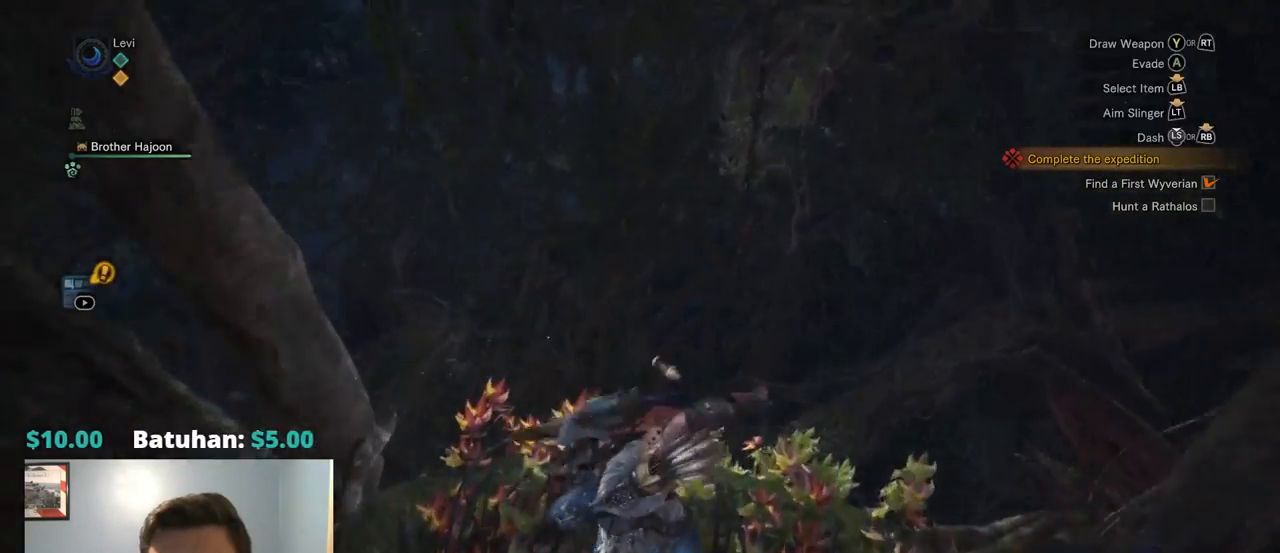
{"buttons": ["R1"], "left_stick": "up", "right_stick": "center", "events": []}
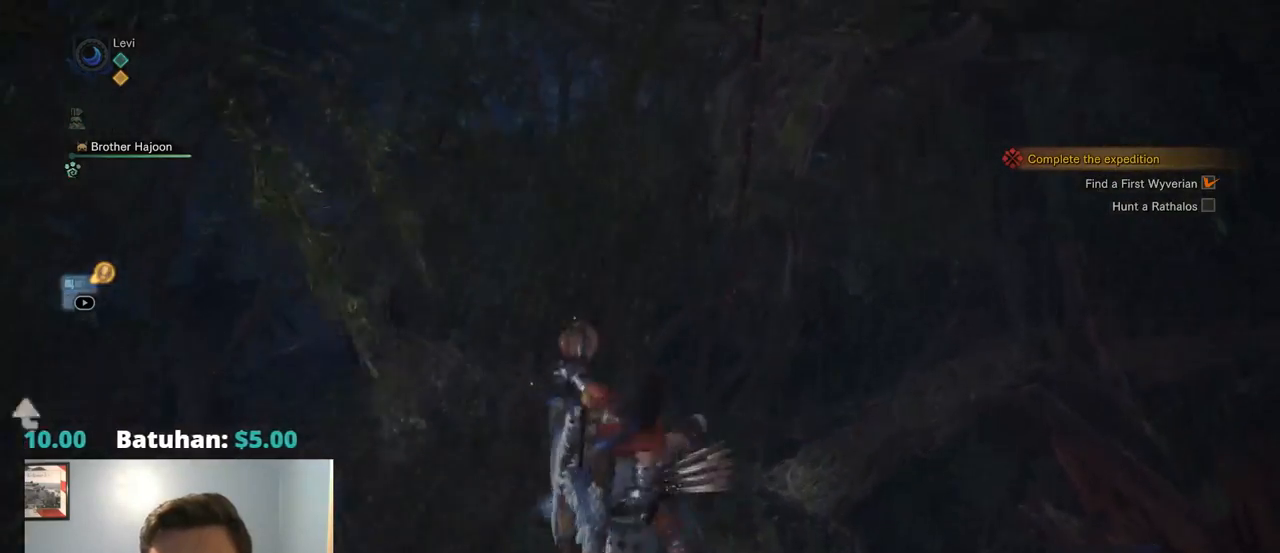
{"buttons": ["R1"], "left_stick": "up", "right_stick": "center", "events": [[117, "right_stick", "down"], [400, "right_stick", "center"]]}
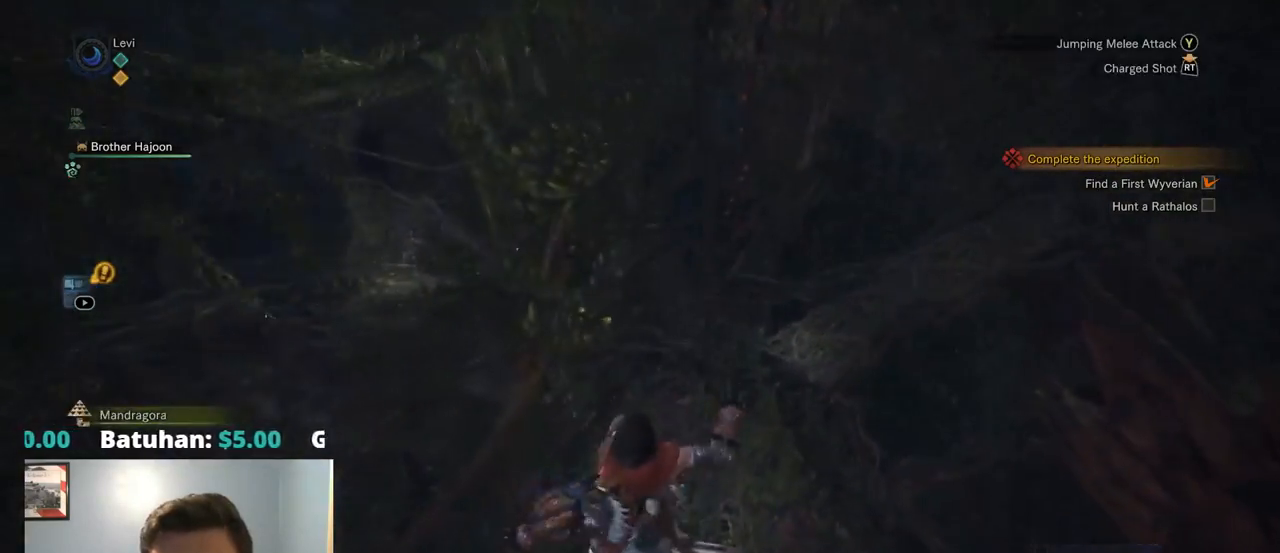
{"buttons": ["R1"], "left_stick": "up", "right_stick": "center", "events": []}
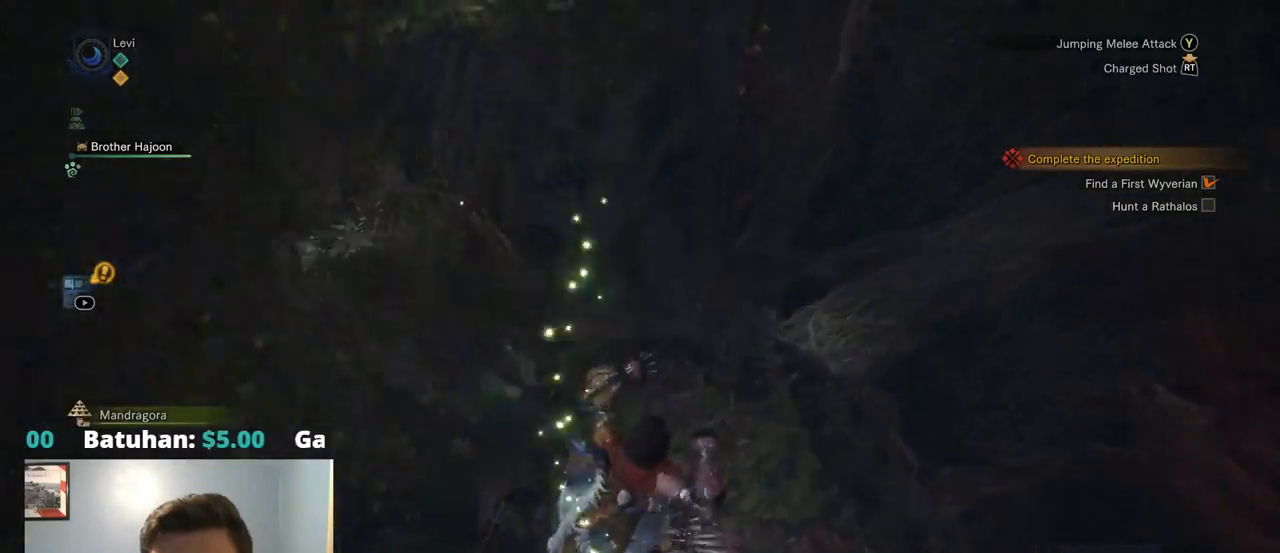
{"buttons": [], "left_stick": "right", "right_stick": "up-left", "events": [[34, "right_stick", "left"], [117, "left_stick", "right"], [117, "right_stick", "up-left"], [200, "R1", "up"]]}
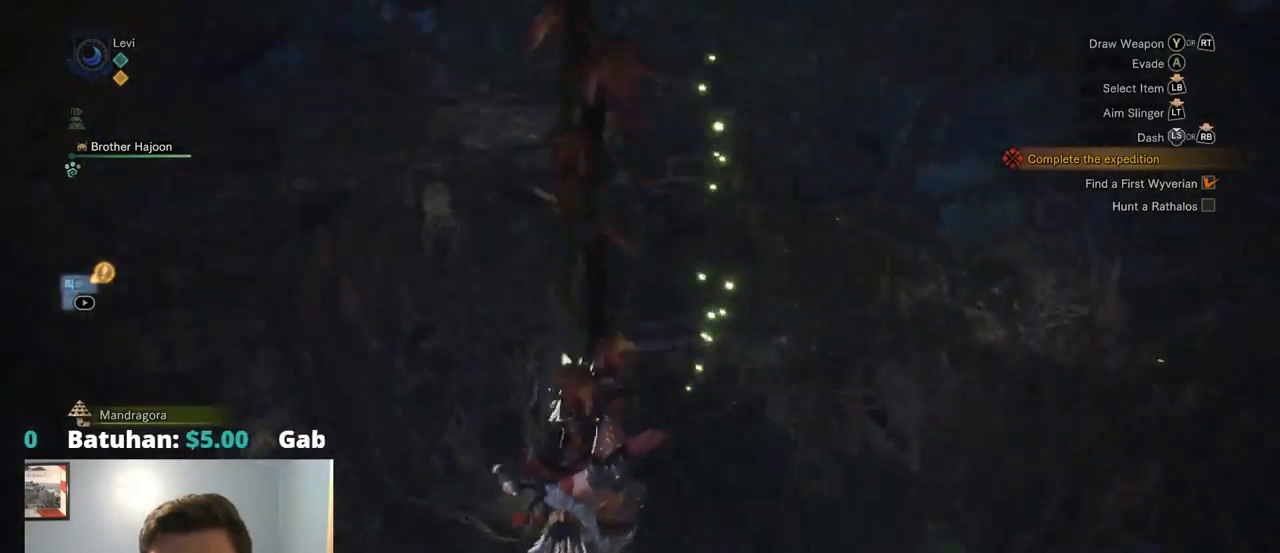
{"buttons": [], "left_stick": "up-right", "right_stick": "center", "events": [[184, "left_stick", "up-right"], [184, "right_stick", "center"]]}
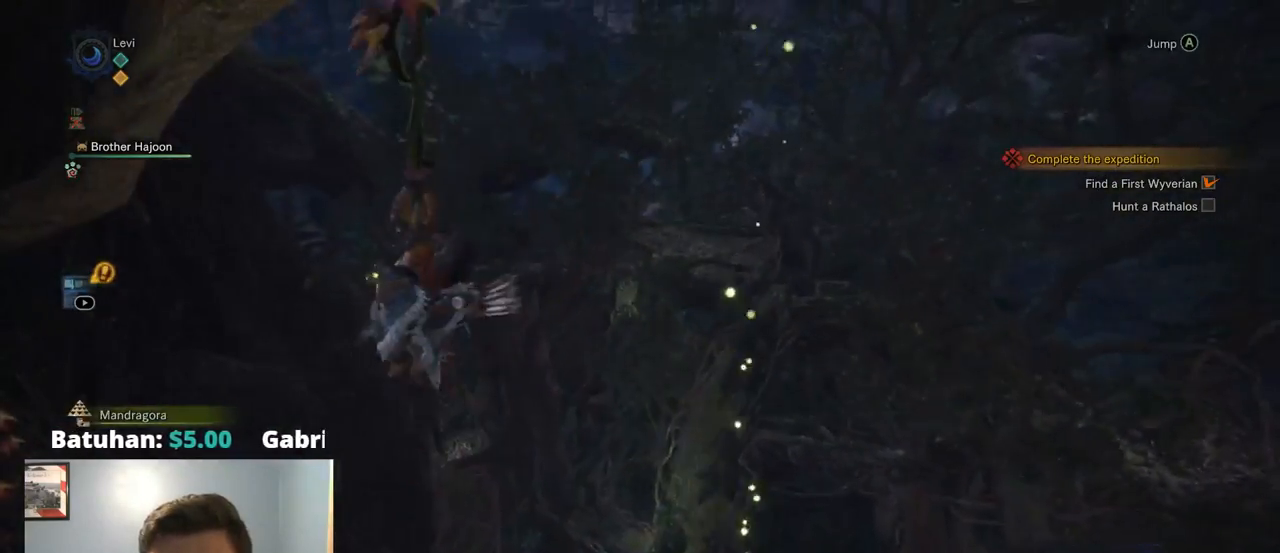
{"buttons": [], "left_stick": "up-right", "right_stick": "down-right", "events": [[234, "right_stick", "down-right"]]}
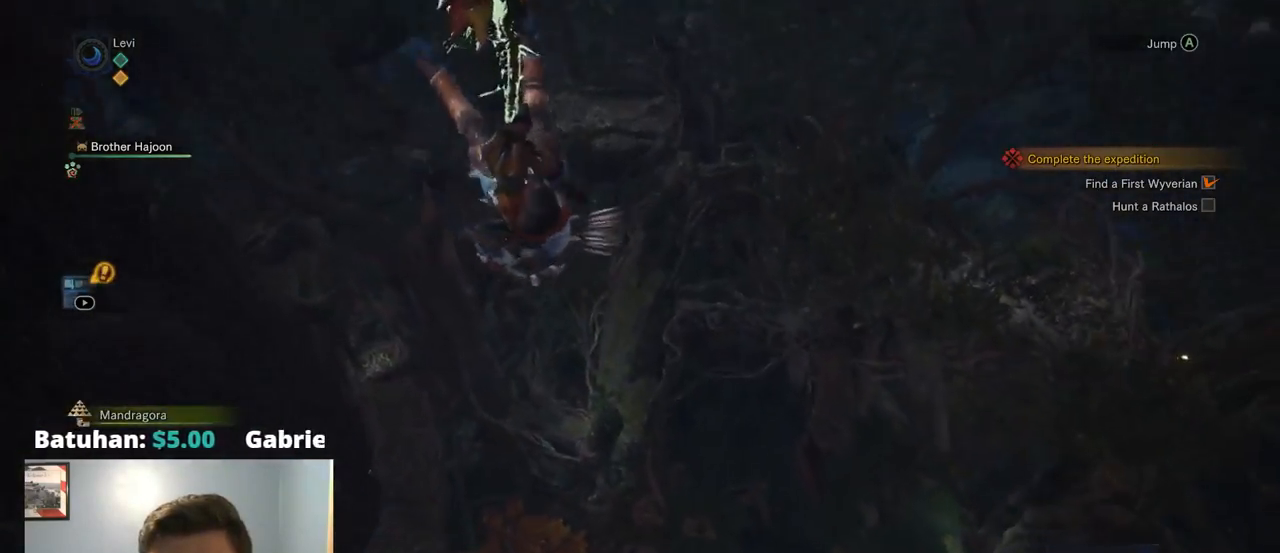
{"buttons": [], "left_stick": "right", "right_stick": "right", "events": [[17, "left_stick", "right"], [84, "right_stick", "right"]]}
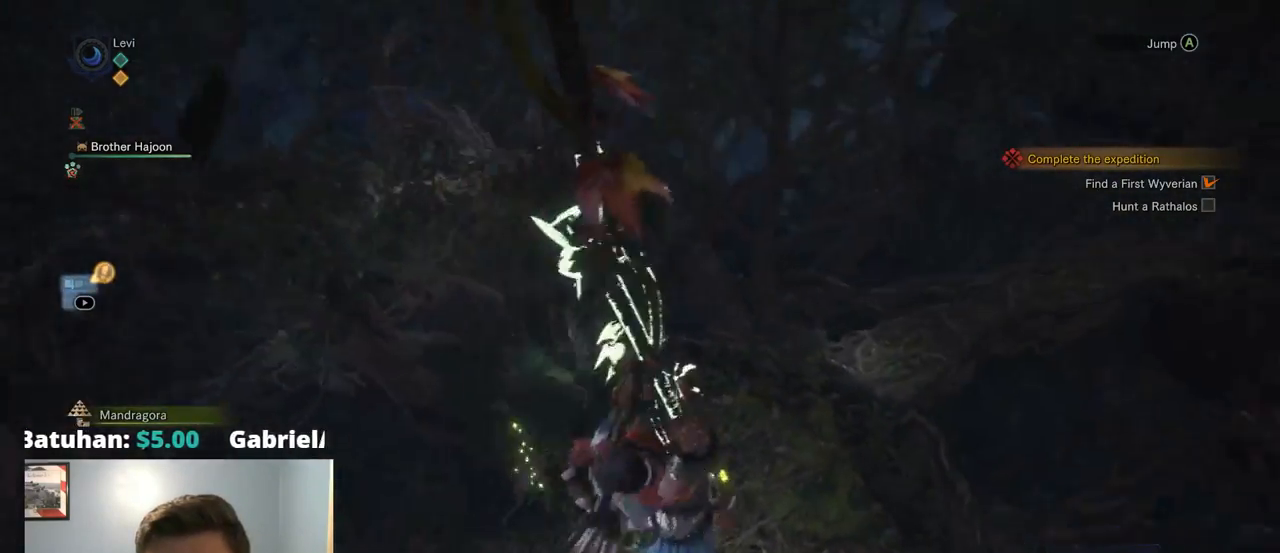
{"buttons": [], "left_stick": "up", "right_stick": "center", "events": [[34, "left_stick", "up-right"], [84, "right_stick", "up"], [150, "left_stick", "up"], [500, "right_stick", "center"]]}
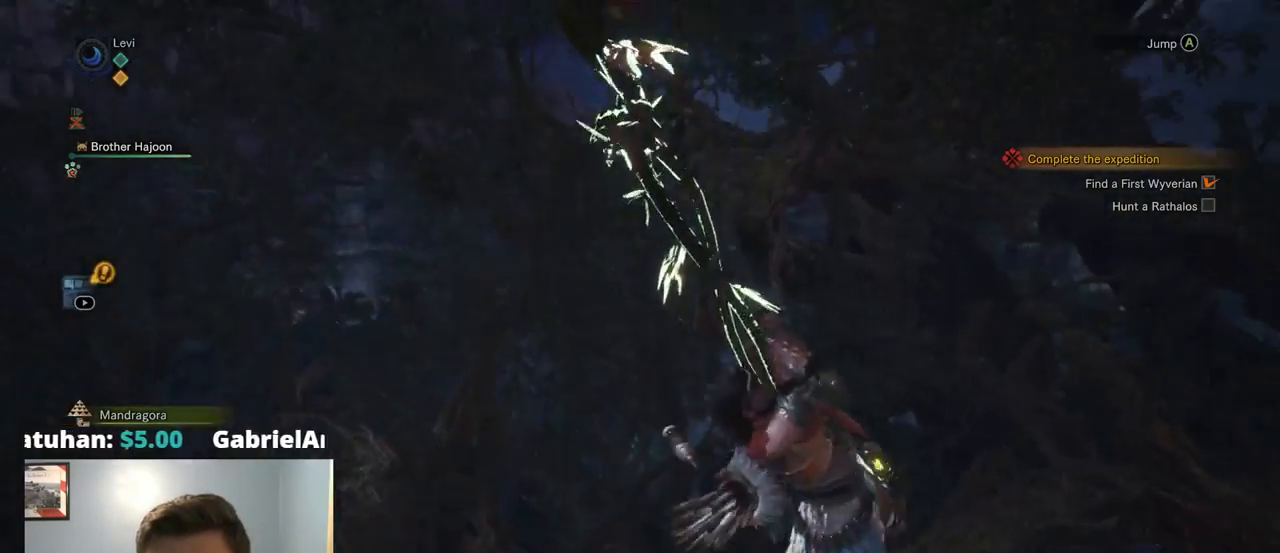
{"buttons": [], "left_stick": "up", "right_stick": "right", "events": [[234, "right_stick", "right"]]}
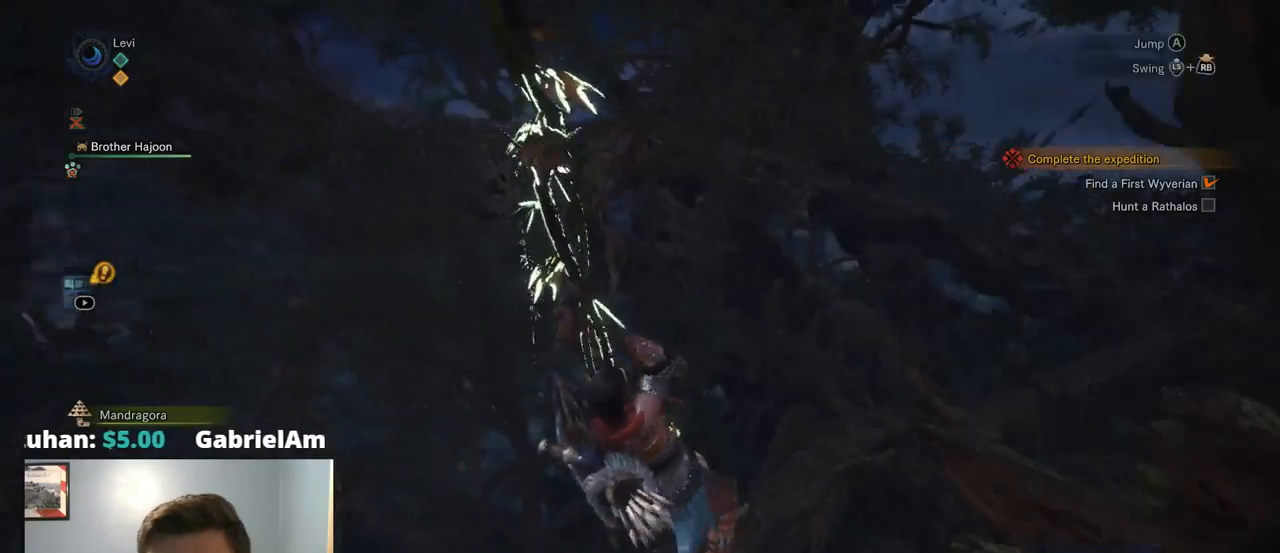
{"buttons": [], "left_stick": "down-right", "right_stick": "center", "events": [[84, "right_stick", "down"], [200, "right_stick", "down-left"], [334, "left_stick", "down-right"], [417, "right_stick", "center"]]}
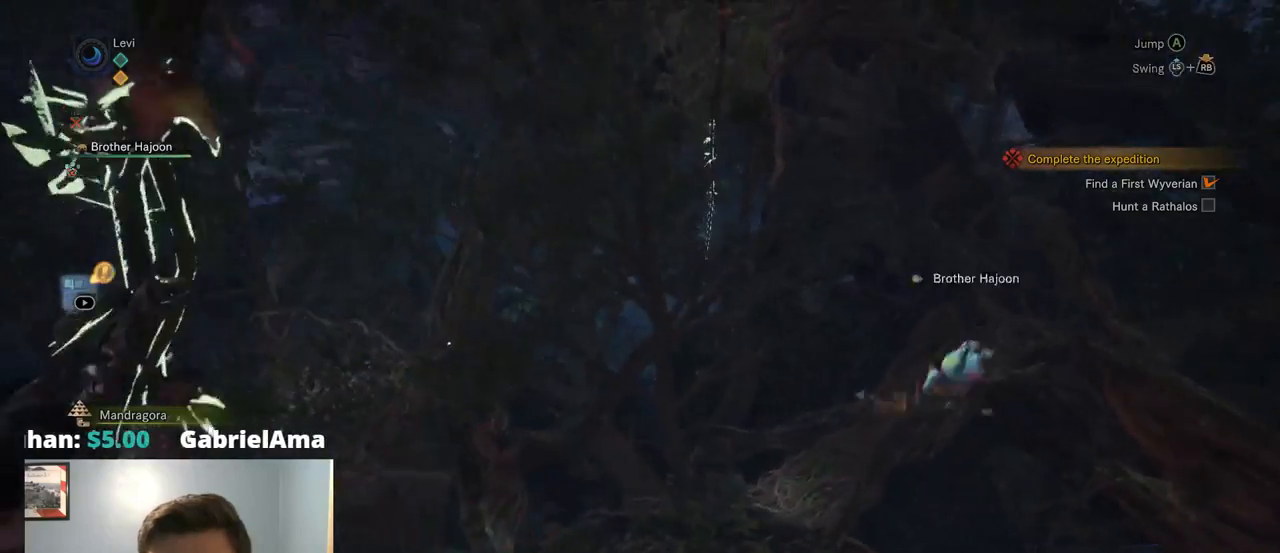
{"buttons": [], "left_stick": "down-right", "right_stick": "up", "events": [[234, "right_stick", "up-right"], [350, "right_stick", "up"]]}
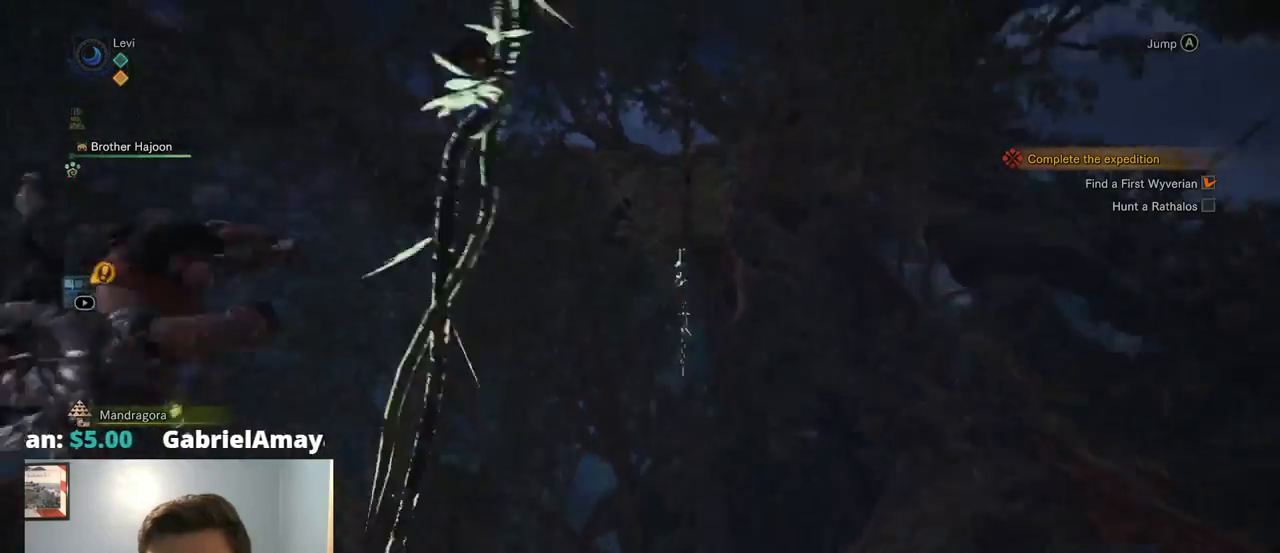
{"buttons": ["R2"], "left_stick": "up", "right_stick": "center", "events": [[150, "left_stick", "center"], [217, "right_stick", "center"], [234, "left_stick", "up"], [467, "R2", "down"]]}
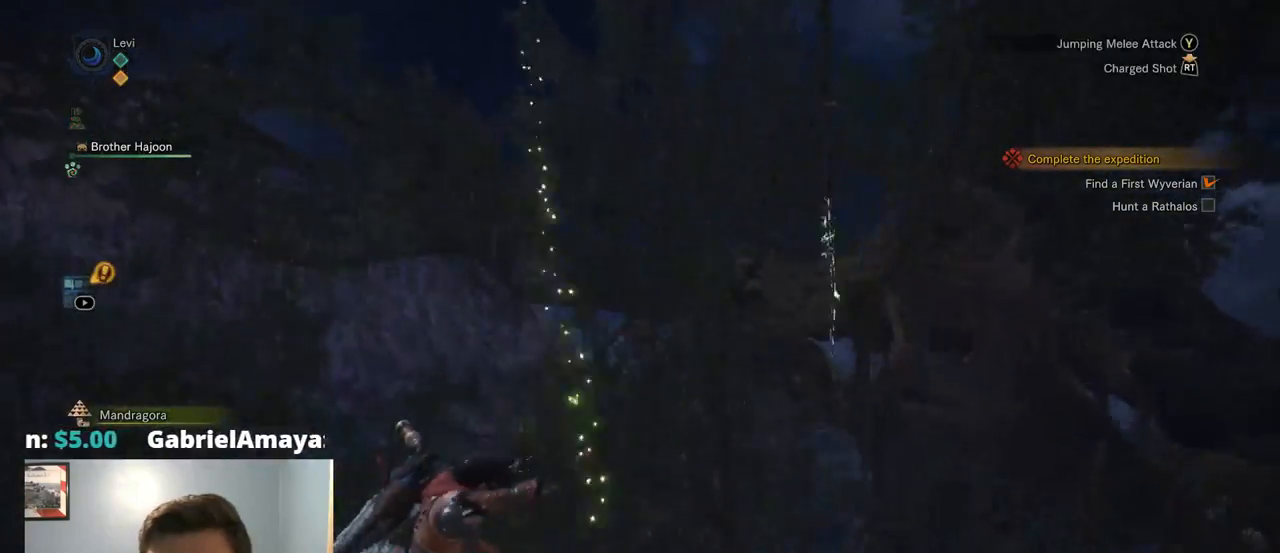
{"buttons": [], "left_stick": "up-right", "right_stick": "down", "events": [[17, "R2", "up"], [100, "right_stick", "down-right"], [217, "right_stick", "down"], [417, "left_stick", "up-right"]]}
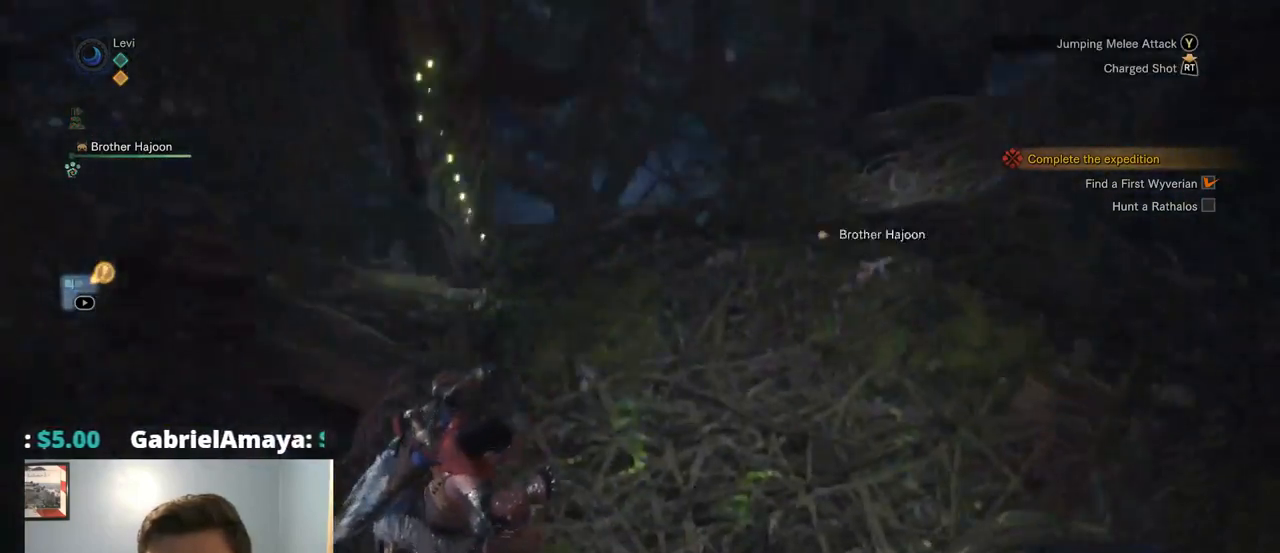
{"buttons": [], "left_stick": "up-right", "right_stick": "up", "events": [[117, "right_stick", "center"], [267, "right_stick", "up"]]}
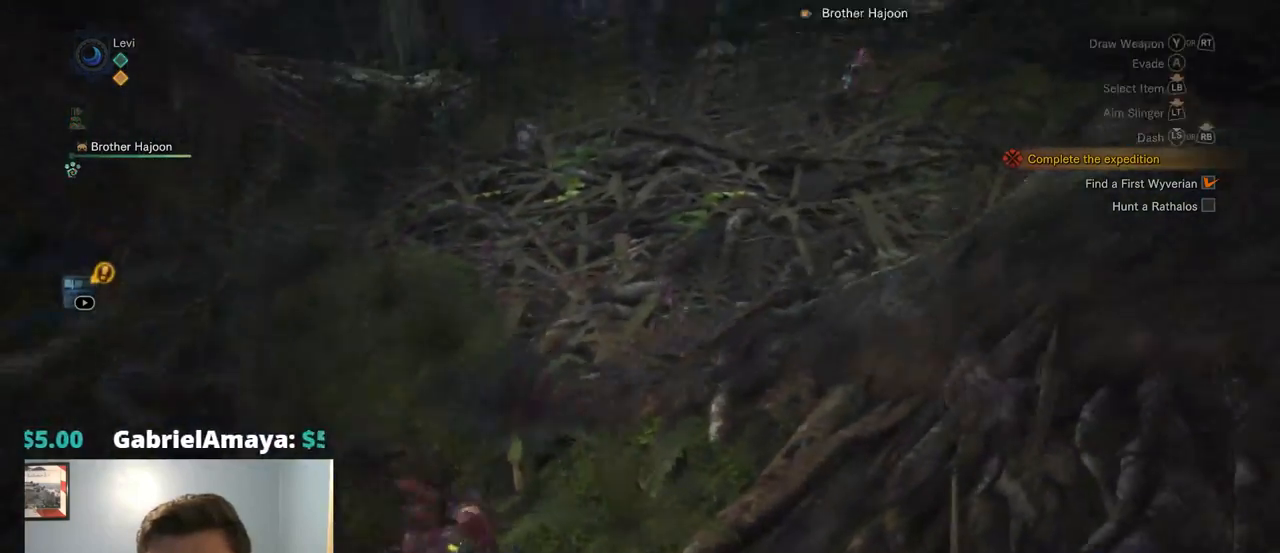
{"buttons": [], "left_stick": "up", "right_stick": "up-right", "events": [[17, "CROSS", "down"], [34, "right_stick", "center"], [67, "CROSS", "up"], [150, "left_stick", "up"], [167, "right_stick", "up-right"]]}
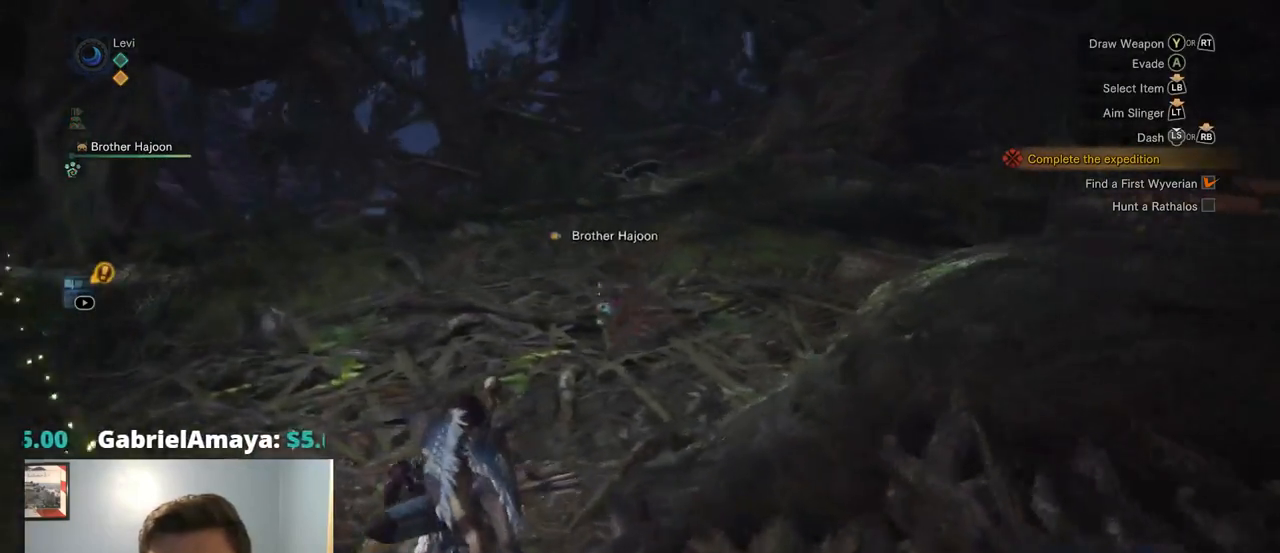
{"buttons": [], "left_stick": "up", "right_stick": "up-right", "events": [[17, "right_stick", "center"], [284, "right_stick", "up-right"]]}
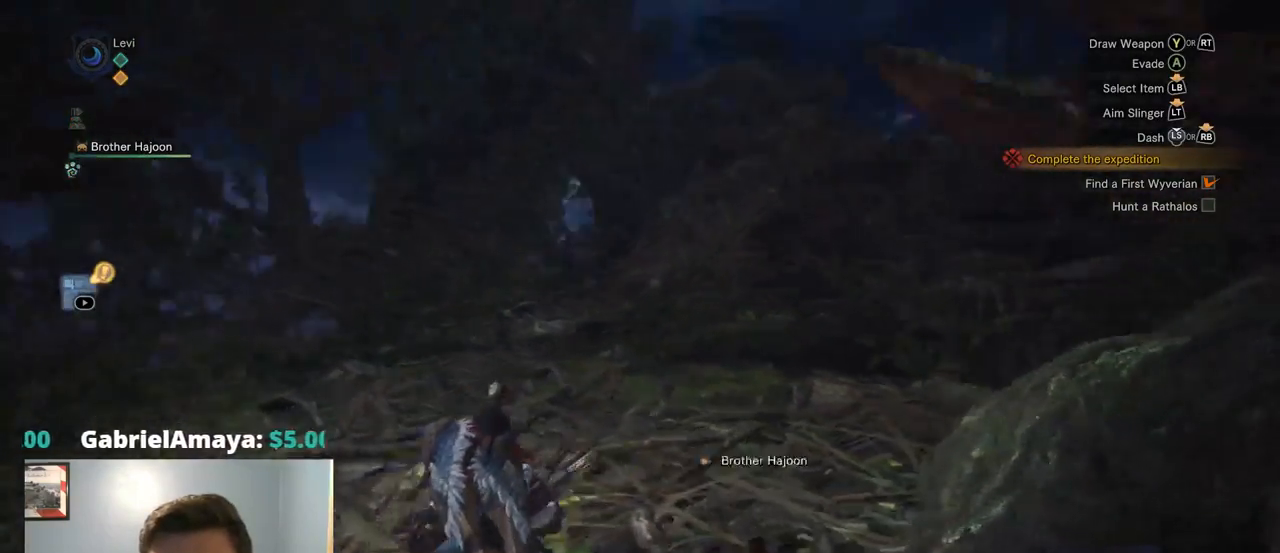
{"buttons": ["R1"], "left_stick": "left", "right_stick": "right", "events": [[67, "R1", "down"], [167, "left_stick", "up-left"], [167, "right_stick", "right"], [467, "left_stick", "left"]]}
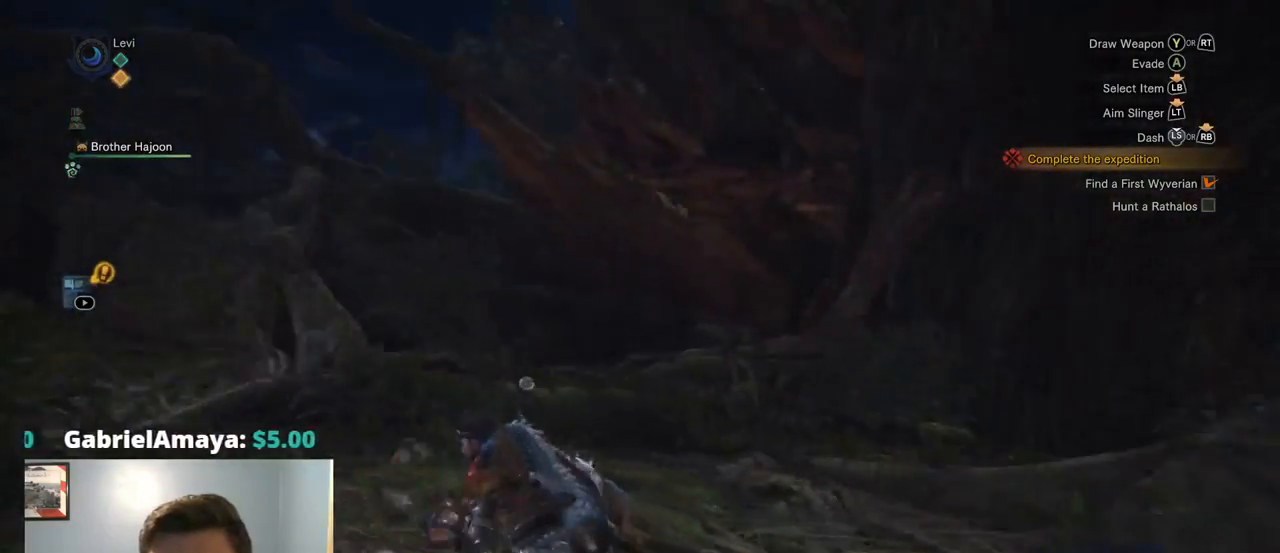
{"buttons": ["R1"], "left_stick": "down-left", "right_stick": "right", "events": [[100, "left_stick", "down-left"]]}
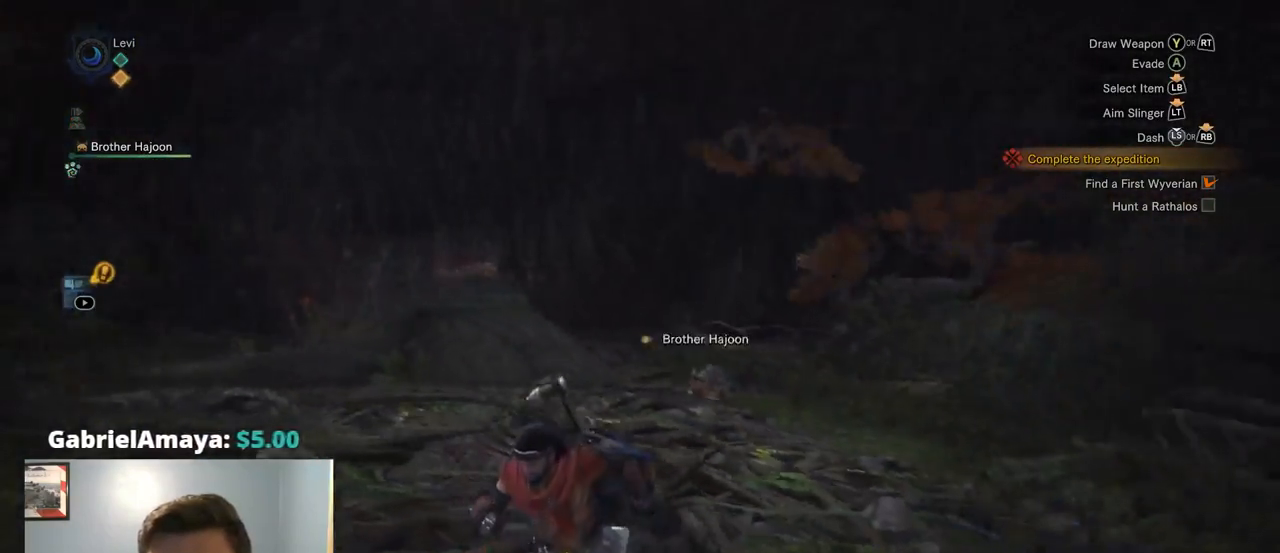
{"buttons": ["R1"], "left_stick": "down-left", "right_stick": "center", "events": [[17, "right_stick", "center"]]}
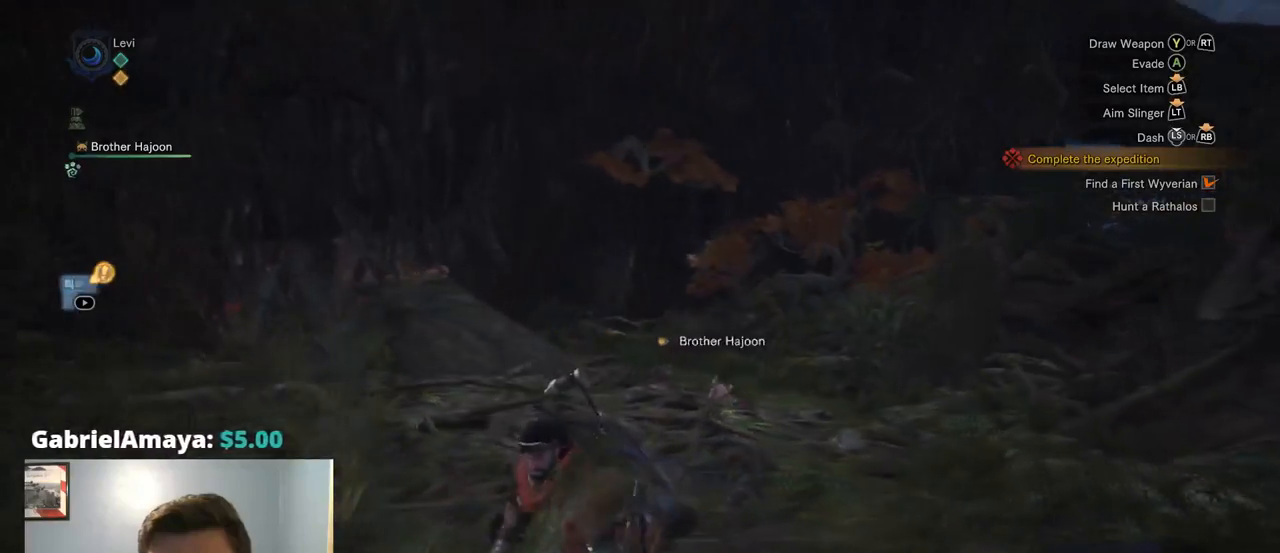
{"buttons": ["R1"], "left_stick": "down", "right_stick": "right", "events": [[34, "left_stick", "down"], [84, "right_stick", "right"]]}
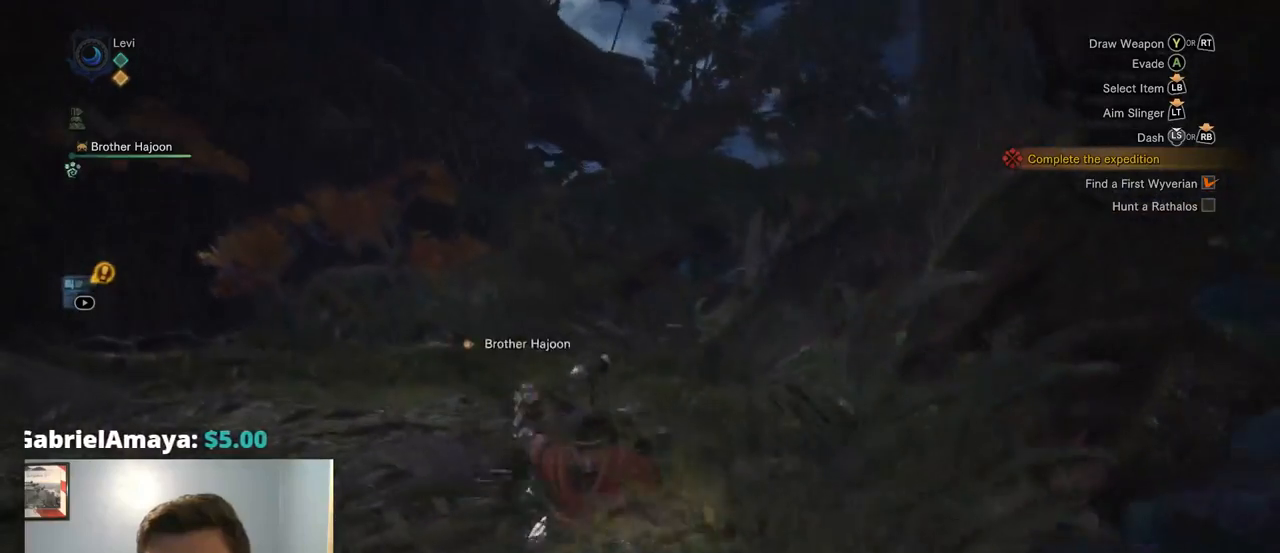
{"buttons": [], "left_stick": "down", "right_stick": "right", "events": [[167, "right_stick", "center"], [267, "R1", "up"], [350, "right_stick", "right"]]}
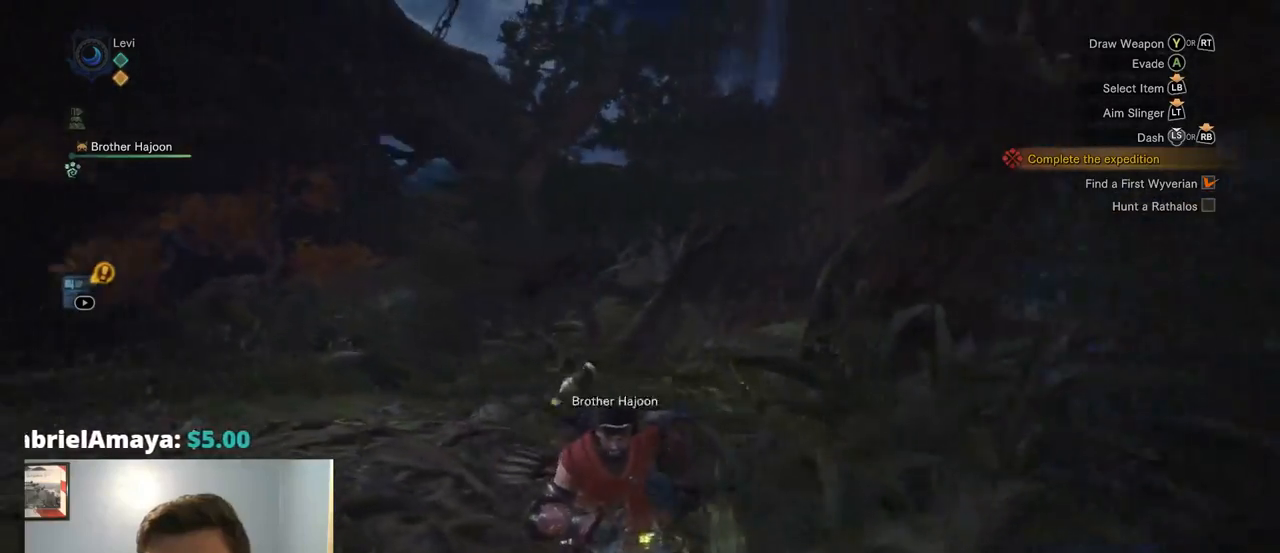
{"buttons": [], "left_stick": "down-right", "right_stick": "right", "events": [[150, "right_stick", "center"], [284, "right_stick", "right"], [484, "left_stick", "down-right"]]}
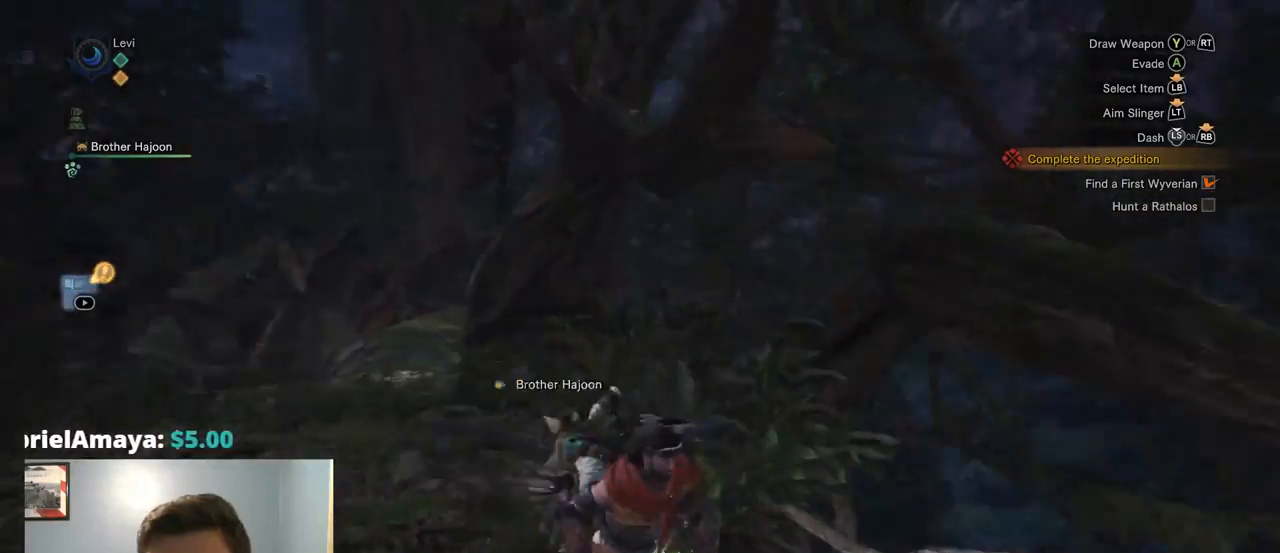
{"buttons": [], "left_stick": "right", "right_stick": "right", "events": [[367, "left_stick", "right"]]}
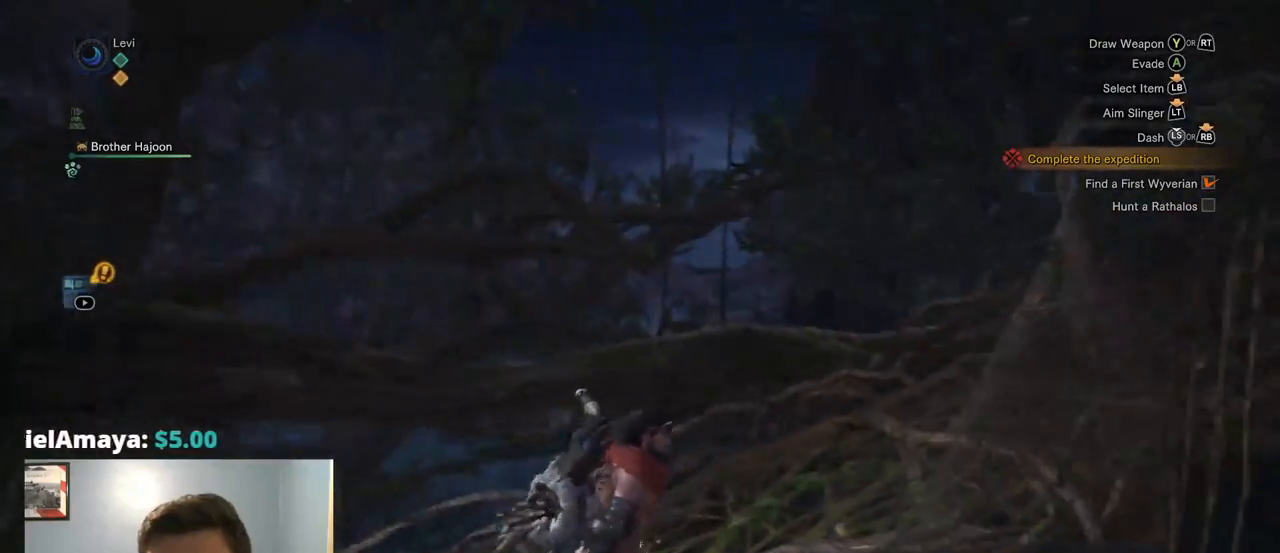
{"buttons": [], "left_stick": "up", "right_stick": "right"}
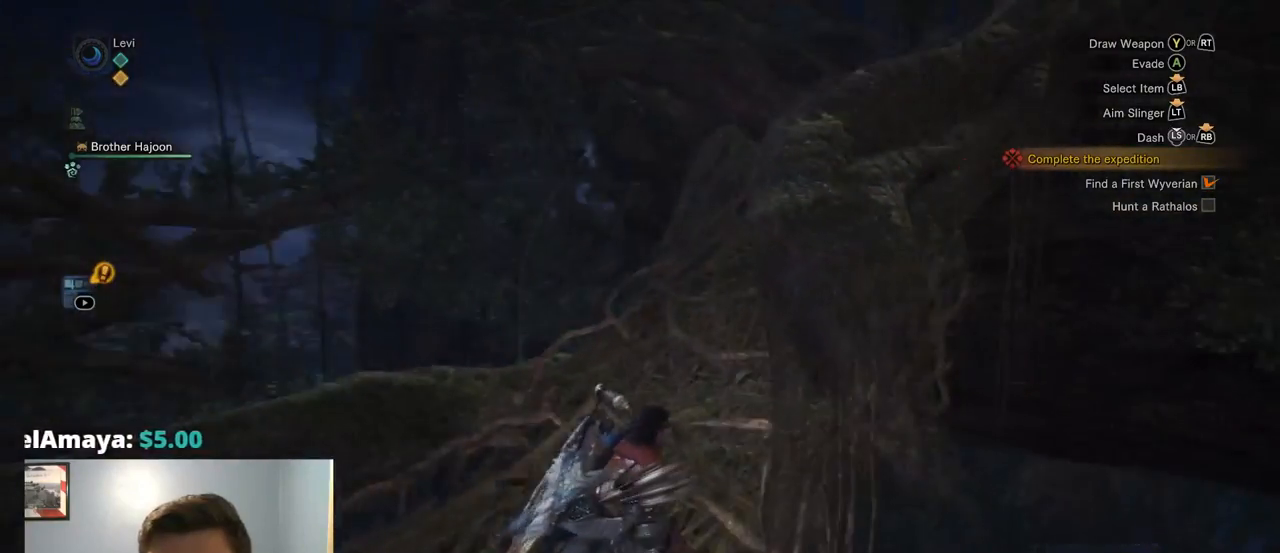
{"buttons": [], "left_stick": "up", "right_stick": "center", "events": [[284, "right_stick", "center"]]}
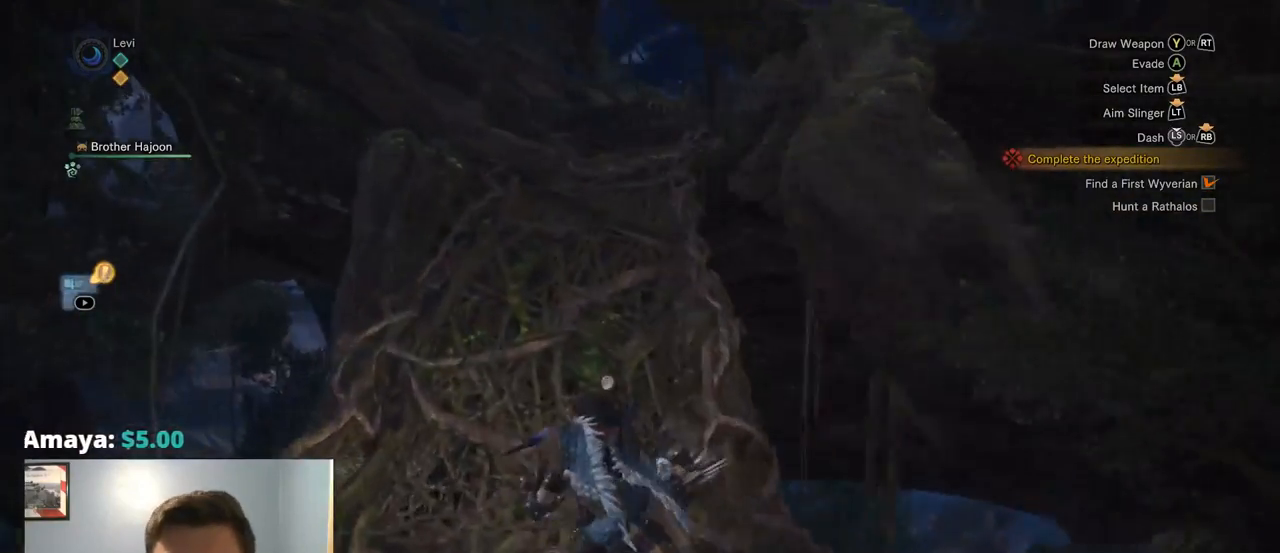
{"buttons": ["R1"], "left_stick": "up", "right_stick": "center", "events": [[117, "R1", "down"]]}
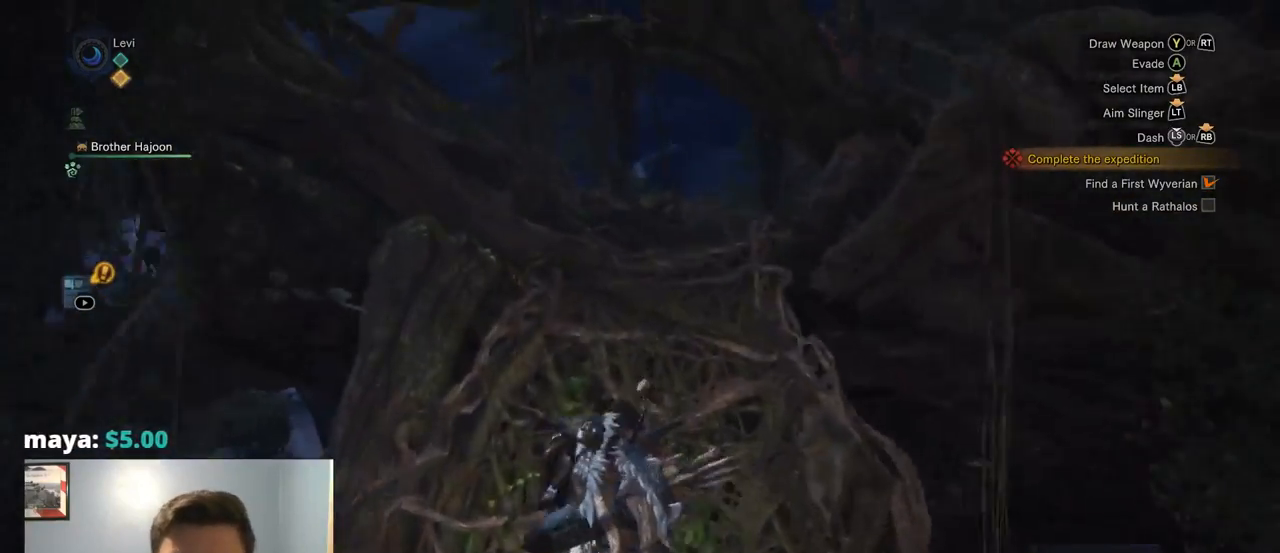
{"buttons": ["R1"], "left_stick": "up", "right_stick": "center", "events": []}
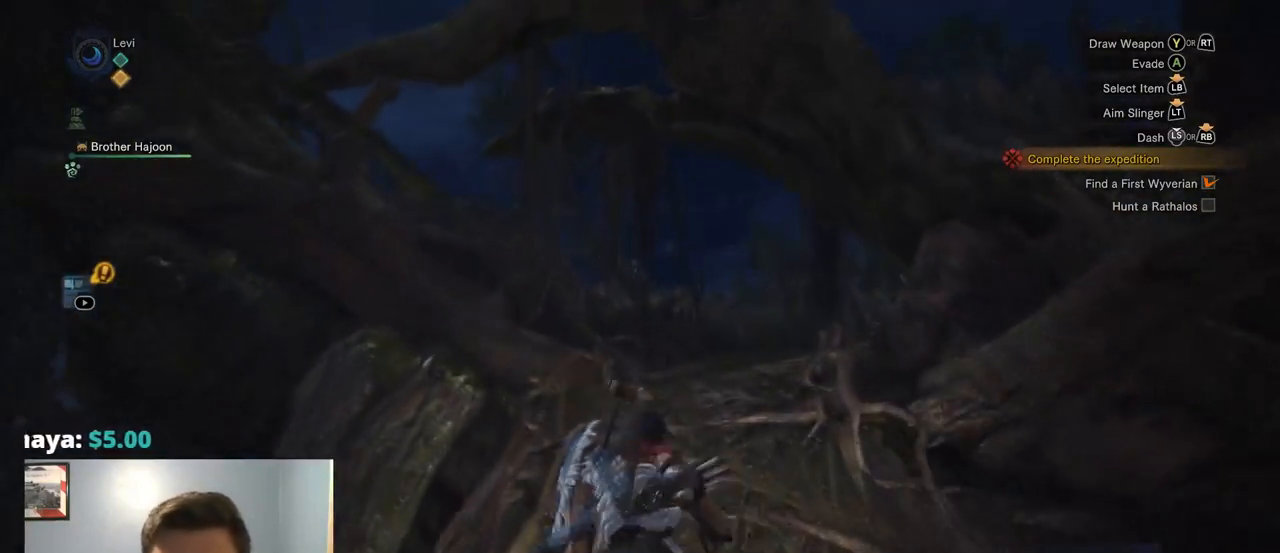
{"buttons": ["R1"], "left_stick": "up", "right_stick": "left", "events": [[100, "right_stick", "down"], [450, "right_stick", "left"]]}